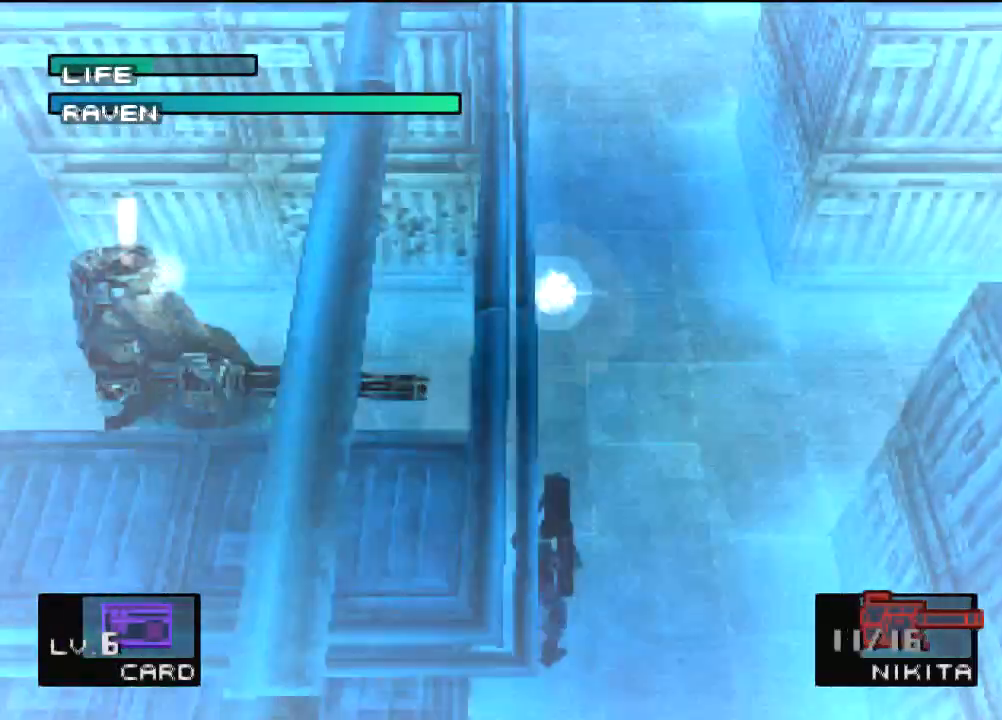
Gameplay with a controller (PlayStation layout); each line is a JSON object with the inputs held at the frame after it. "events" lists button and stick changes between this image and that frame as [ms after this image, input, new state], when the widget could be followed in between. Not read: L3 R3 right_stick.
{"buttons": ["R1"], "left_stick": "center", "events": [[401, "R1", "down"], [401, "R2", "down"], [501, "R2", "up"]]}
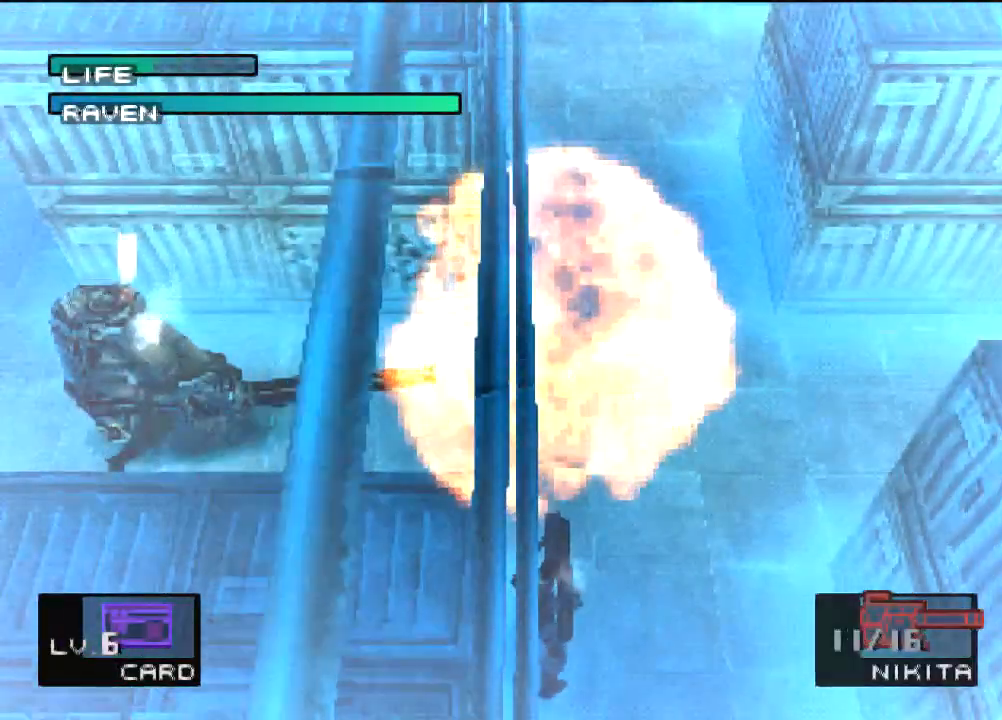
{"buttons": ["SQUARE"], "left_stick": "center", "events": [[33, "R1", "up"], [67, "R1", "down"], [67, "R2", "down"], [133, "R2", "up"], [167, "R1", "up"], [267, "SQUARE", "down"], [367, "SQUARE", "up"], [434, "SQUARE", "down"]]}
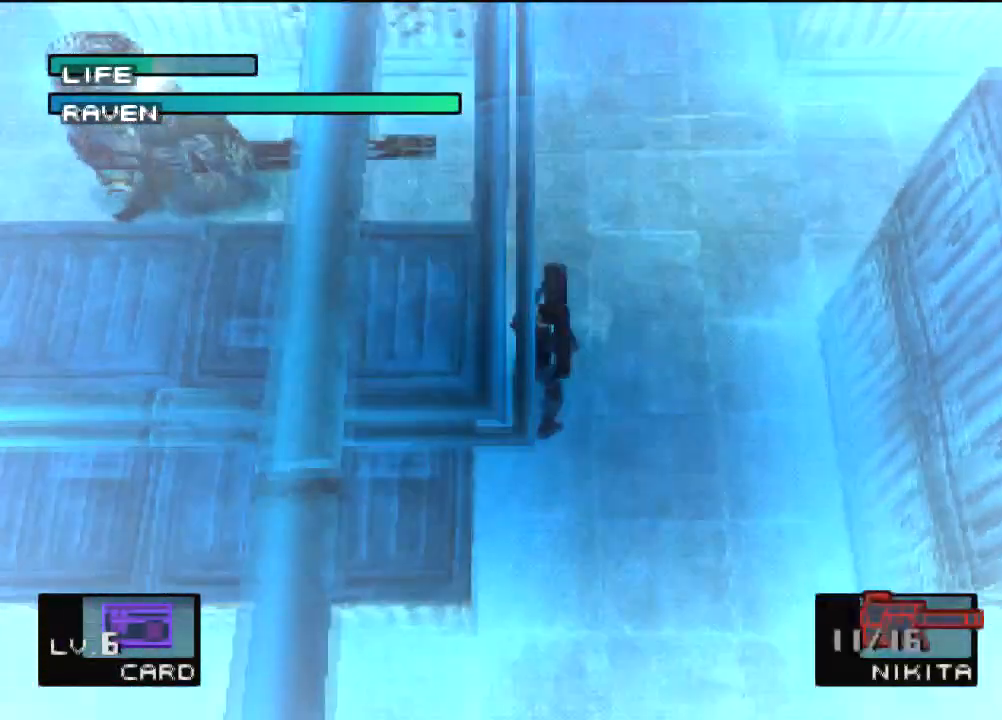
{"buttons": [], "left_stick": "center", "events": [[34, "SQUARE", "up"]]}
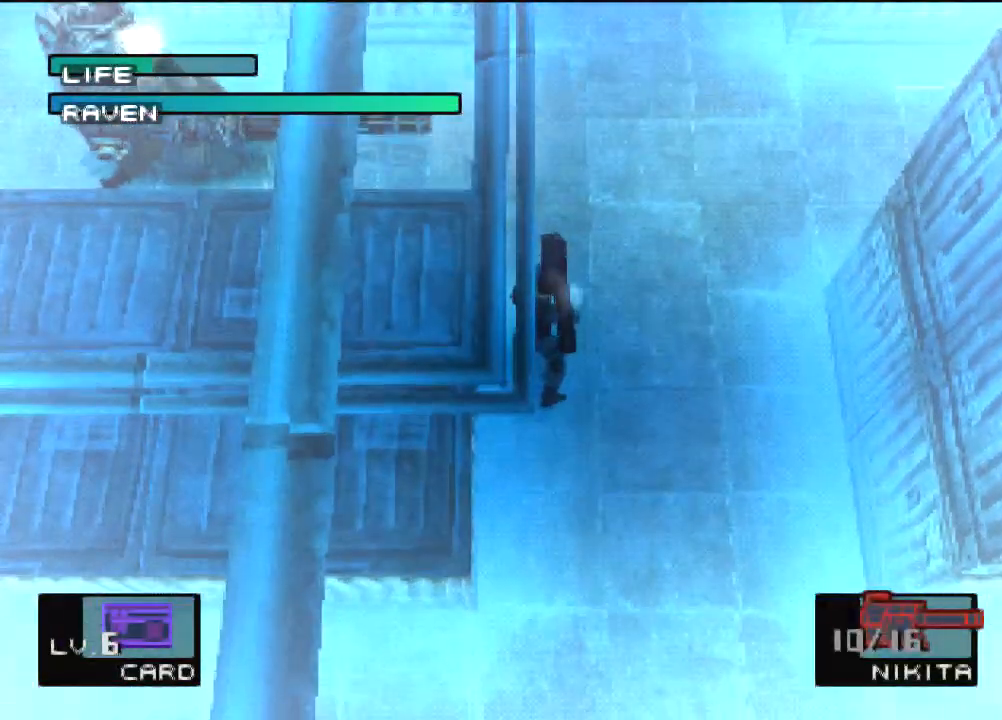
{"buttons": [], "left_stick": "center", "events": []}
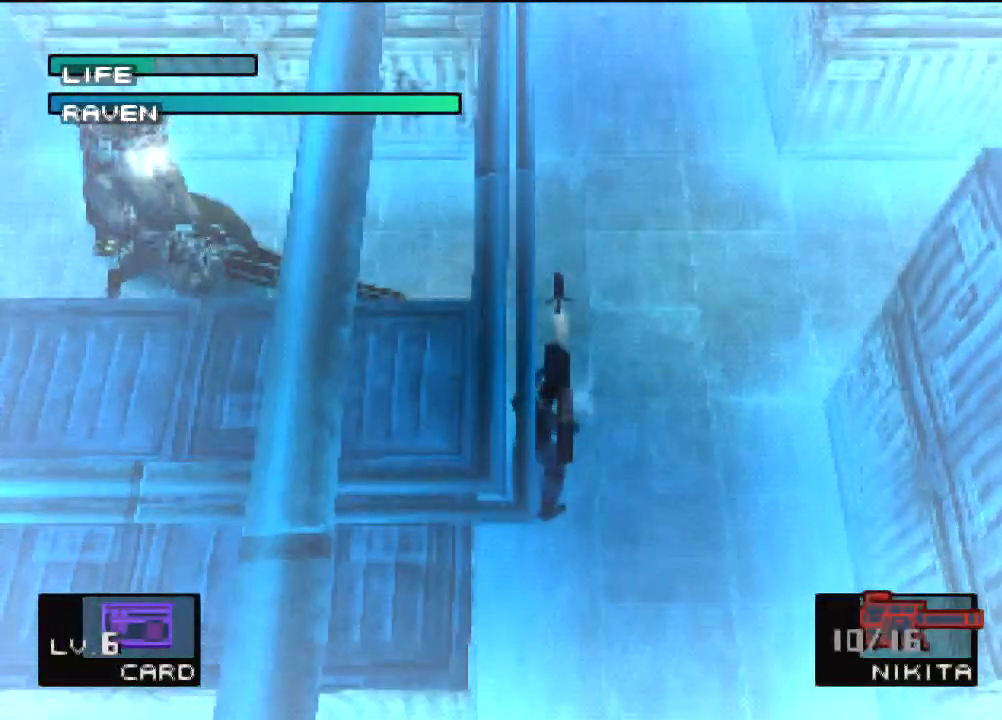
{"buttons": ["DPAD_LEFT"], "left_stick": "center", "events": [[334, "DPAD_LEFT", "down"]]}
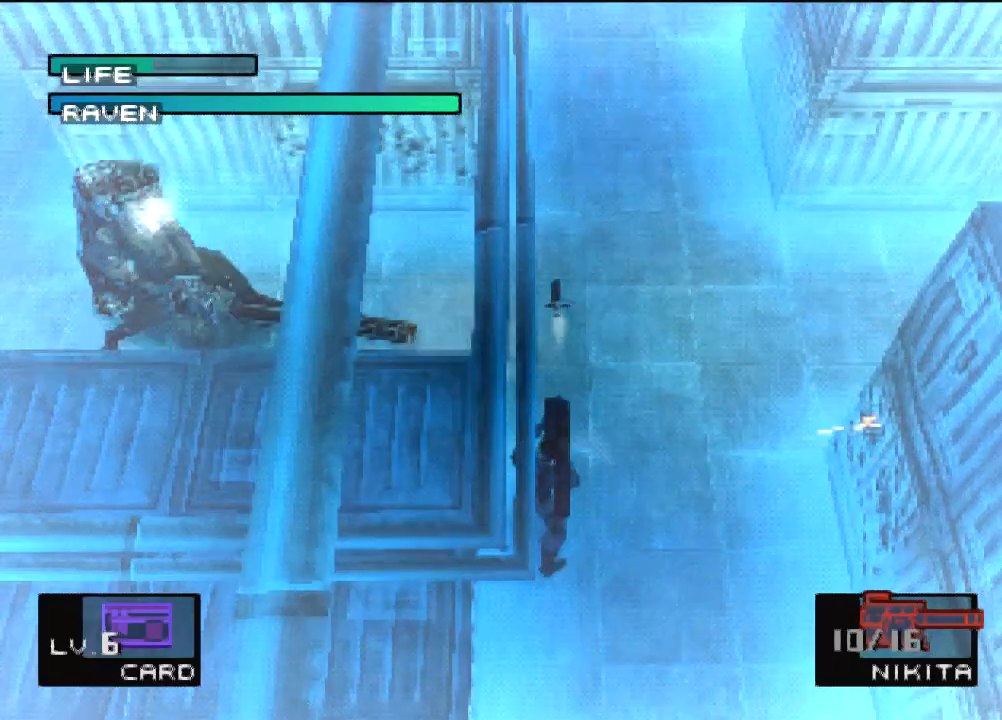
{"buttons": [], "left_stick": "center", "events": [[67, "DPAD_LEFT", "up"]]}
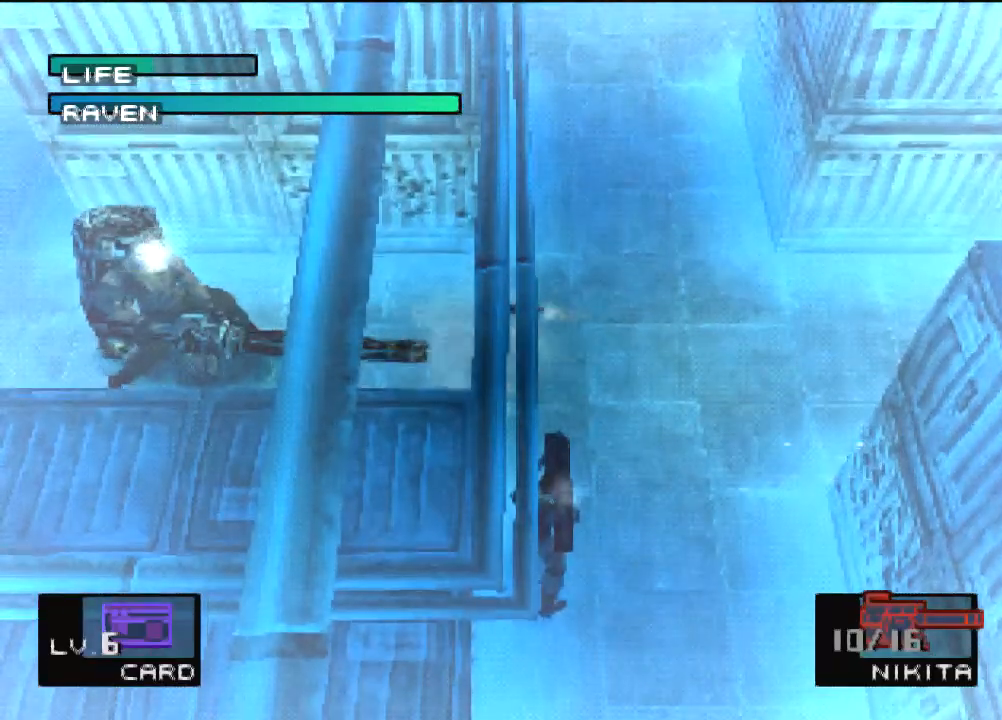
{"buttons": [], "left_stick": "center", "events": []}
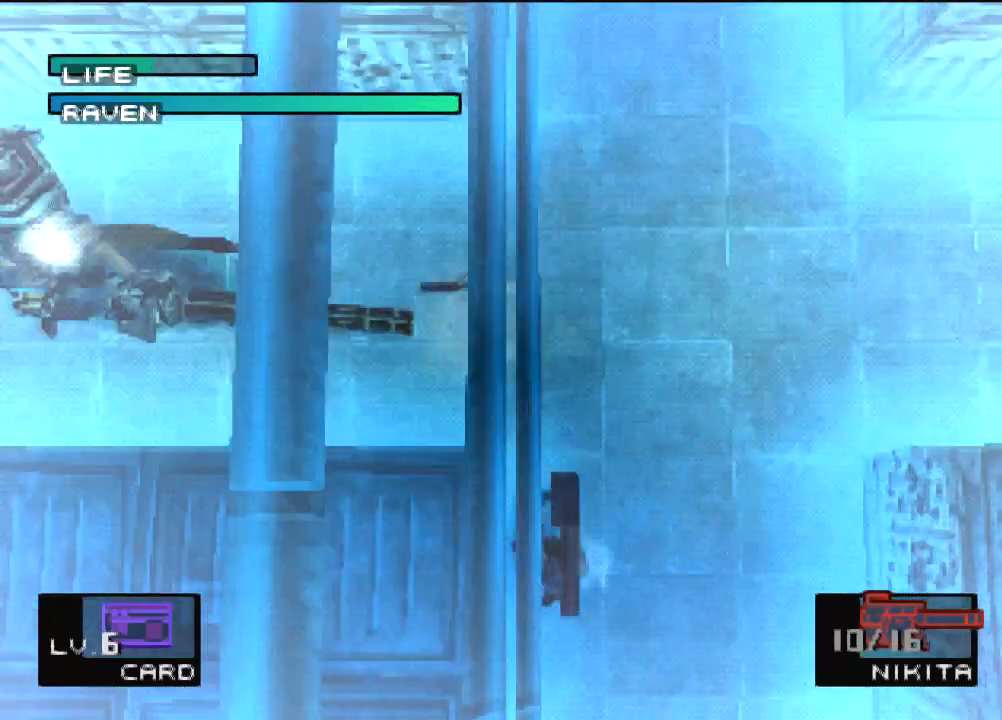
{"buttons": [], "left_stick": "center", "events": []}
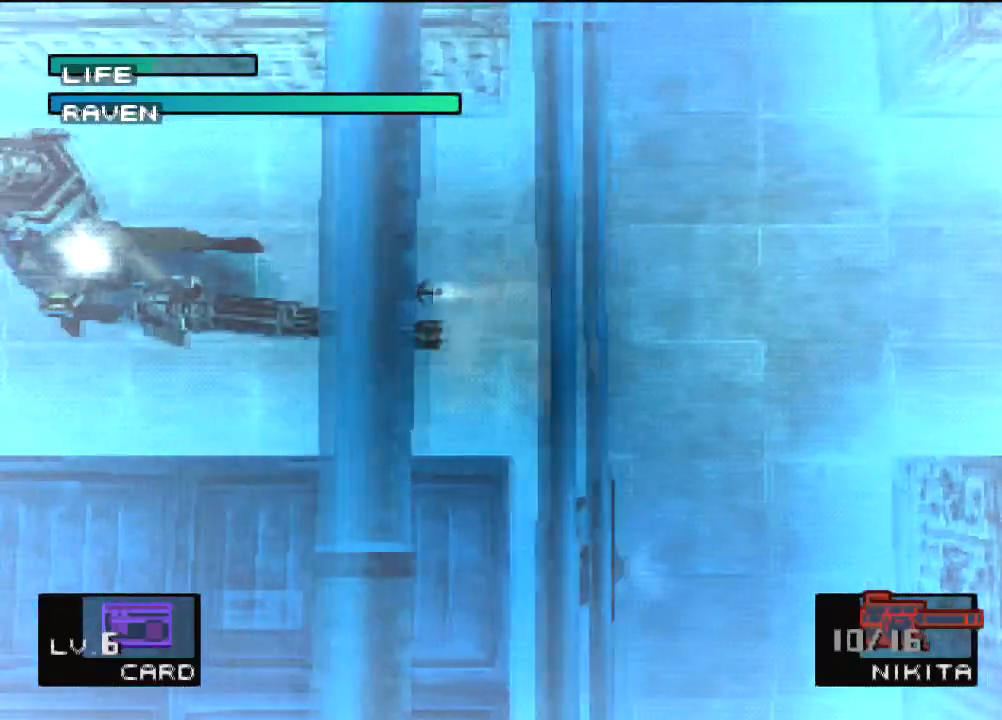
{"buttons": [], "left_stick": "center", "events": []}
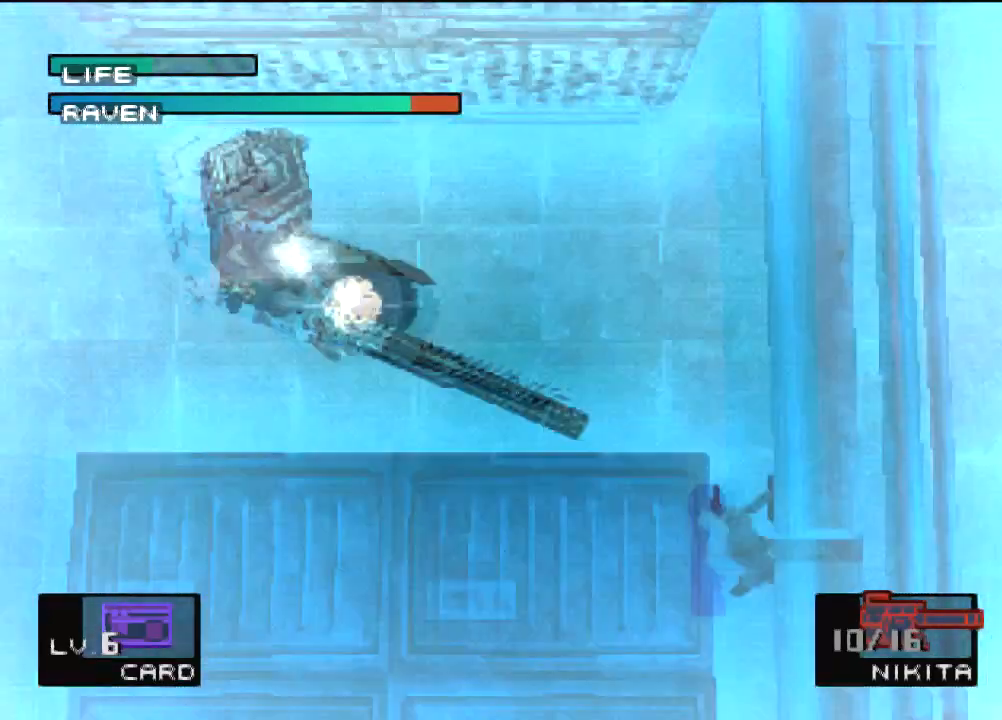
{"buttons": [], "left_stick": "center", "events": []}
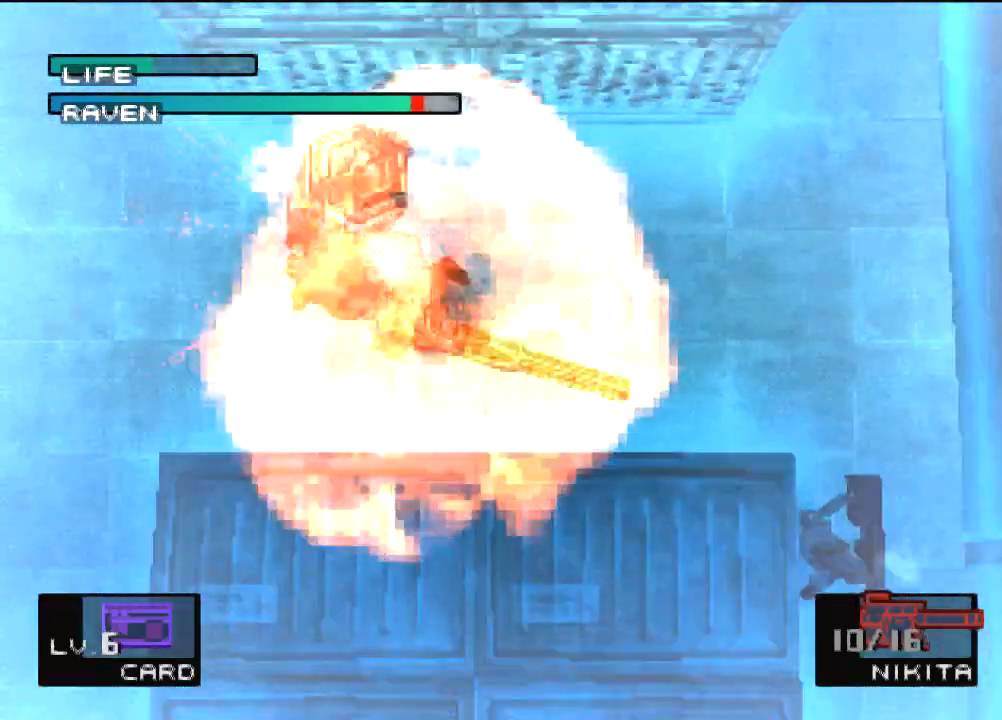
{"buttons": ["R1", "R2"], "left_stick": "center", "events": [[334, "R1", "down"], [334, "R2", "down"], [401, "R2", "up"], [501, "R2", "down"]]}
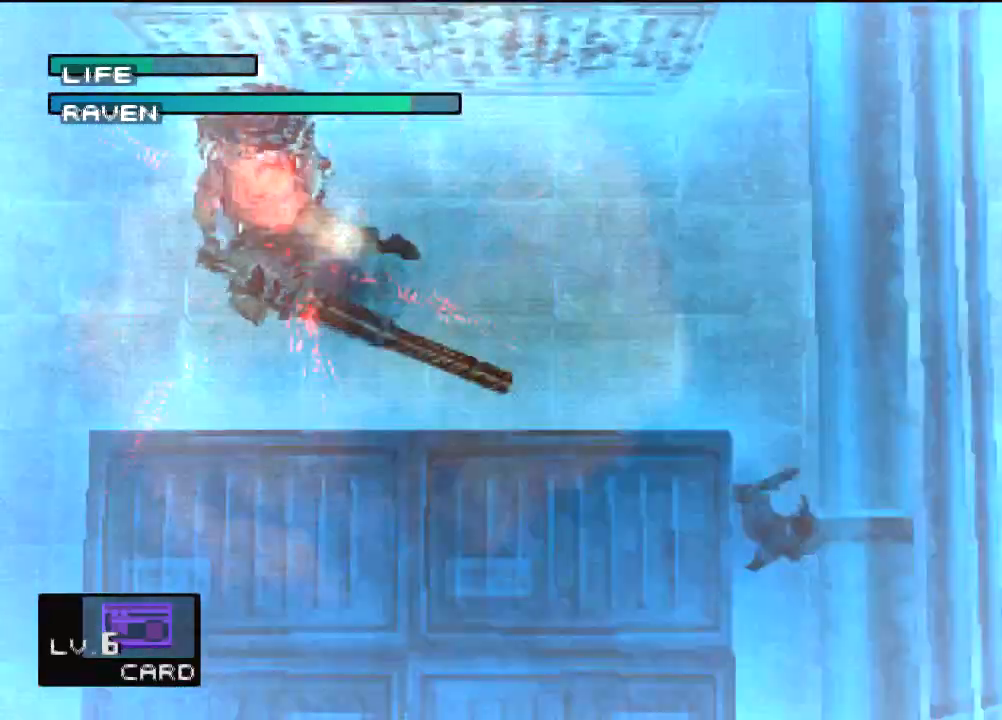
{"buttons": [], "left_stick": "center", "events": [[66, "R1", "up"], [66, "R2", "up"], [133, "SQUARE", "down"], [267, "SQUARE", "up"], [300, "SQUARE", "down"], [434, "SQUARE", "up"]]}
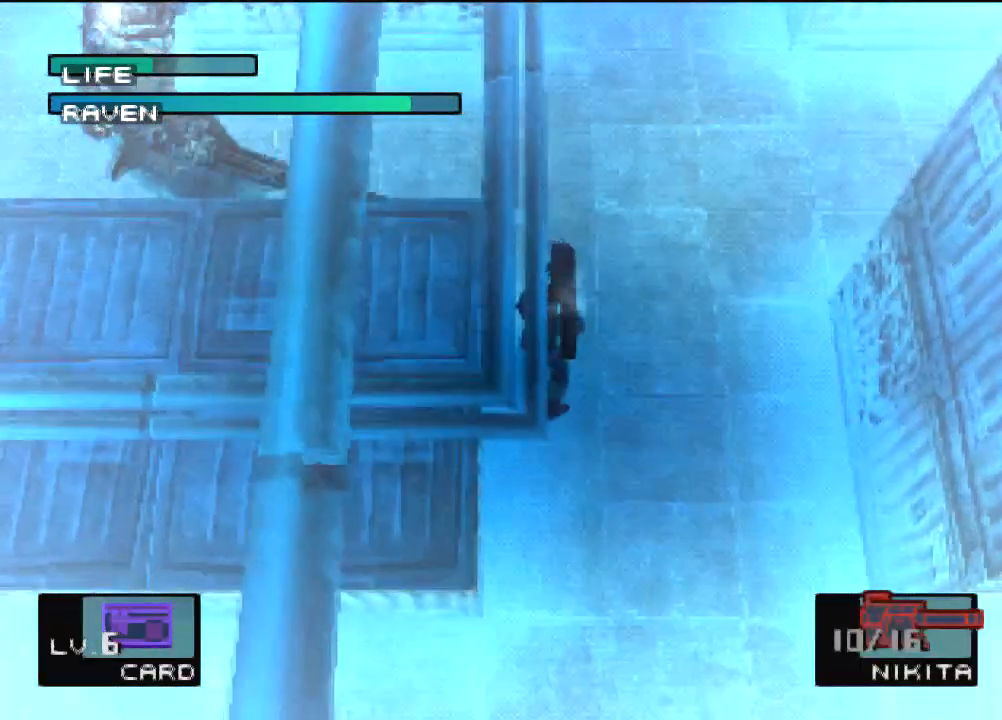
{"buttons": [], "left_stick": "center", "events": []}
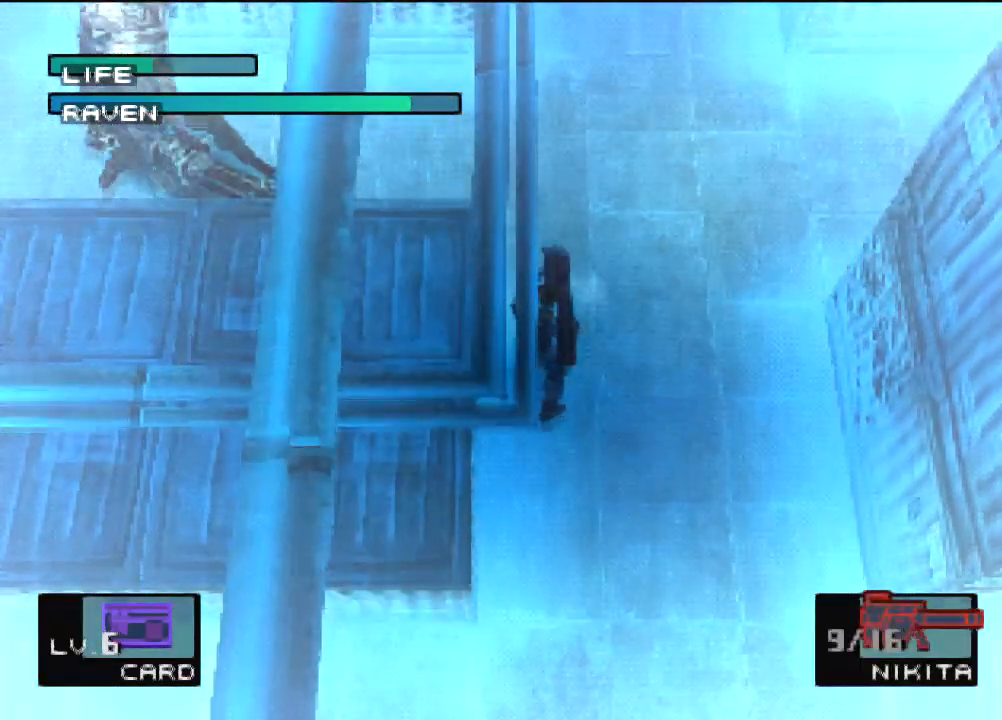
{"buttons": ["DPAD_LEFT"], "left_stick": "center", "events": [[500, "DPAD_LEFT", "down"]]}
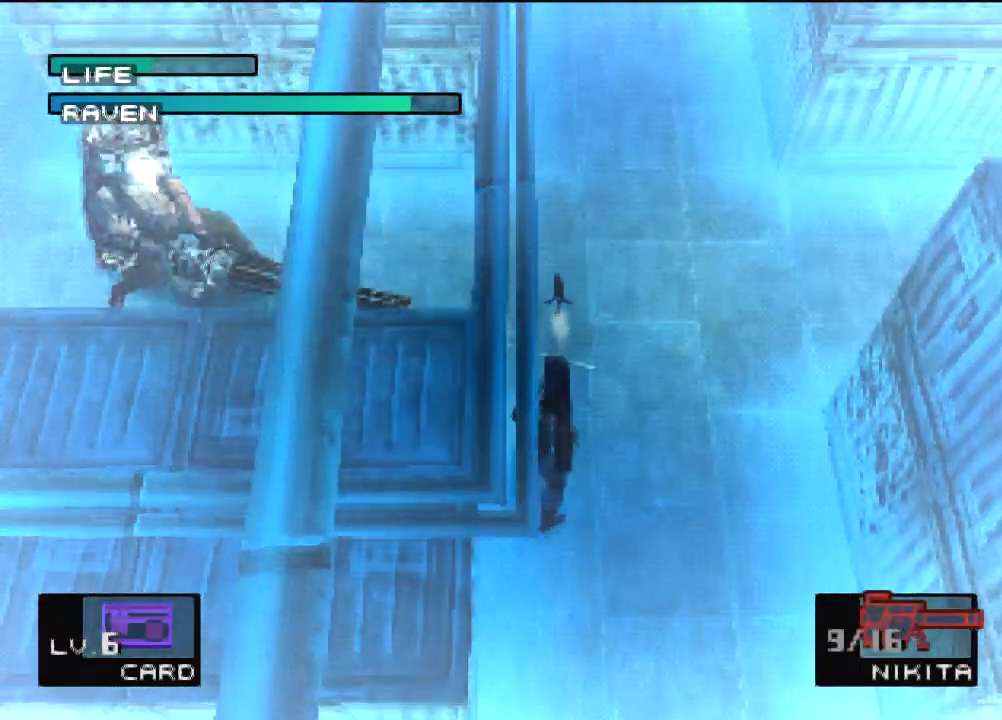
{"buttons": [], "left_stick": "center", "events": [[200, "DPAD_LEFT", "up"]]}
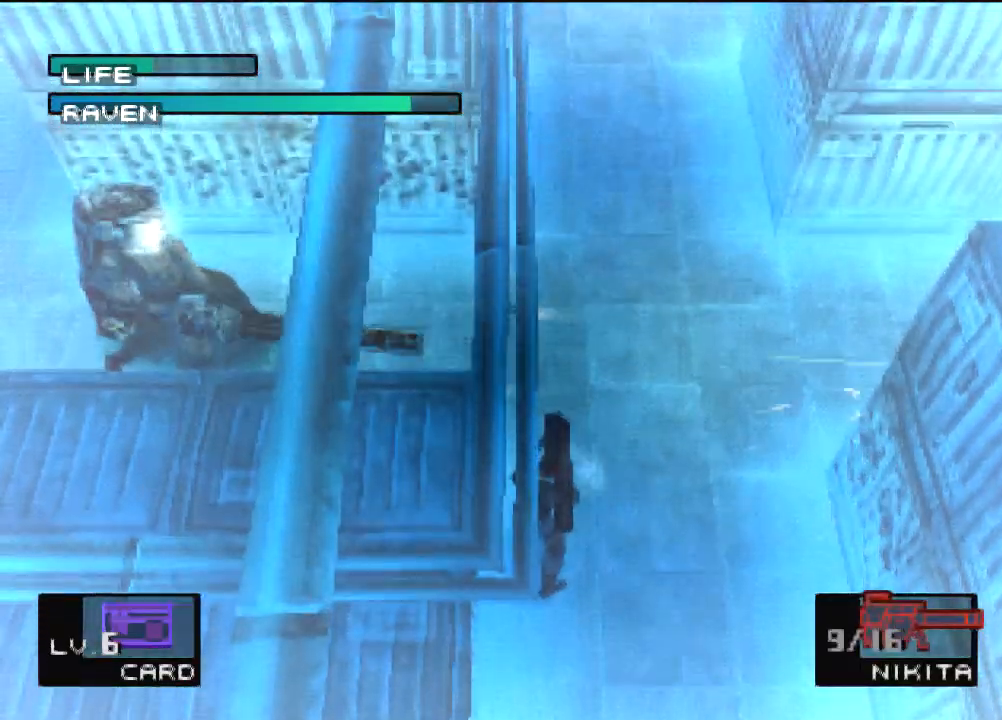
{"buttons": [], "left_stick": "center", "events": []}
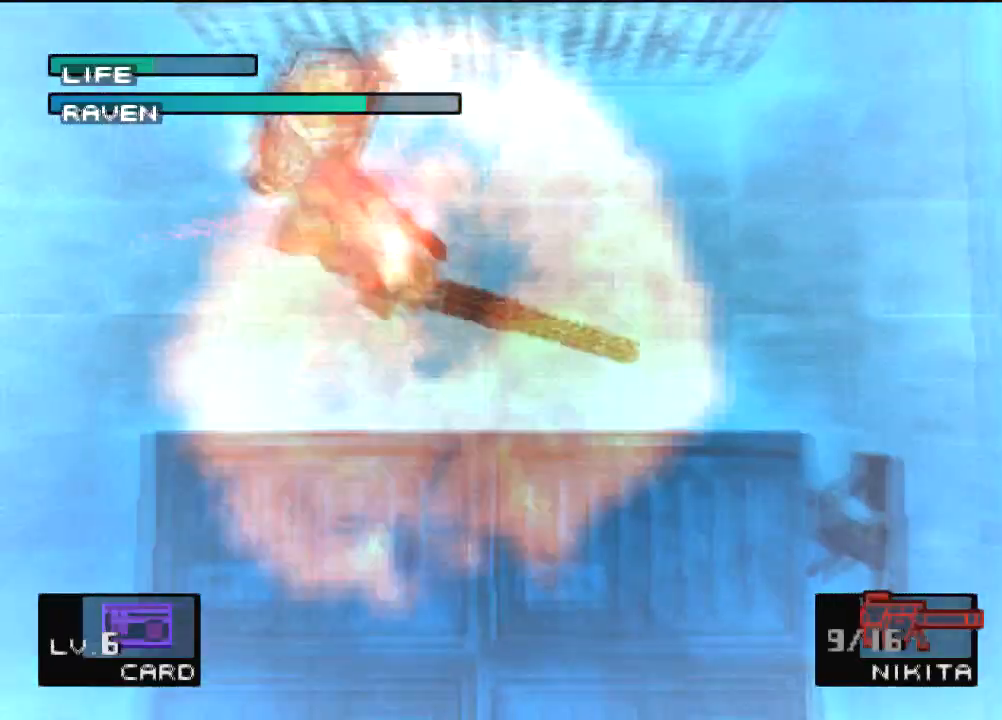
{"buttons": ["DPAD_LEFT"], "left_stick": "center"}
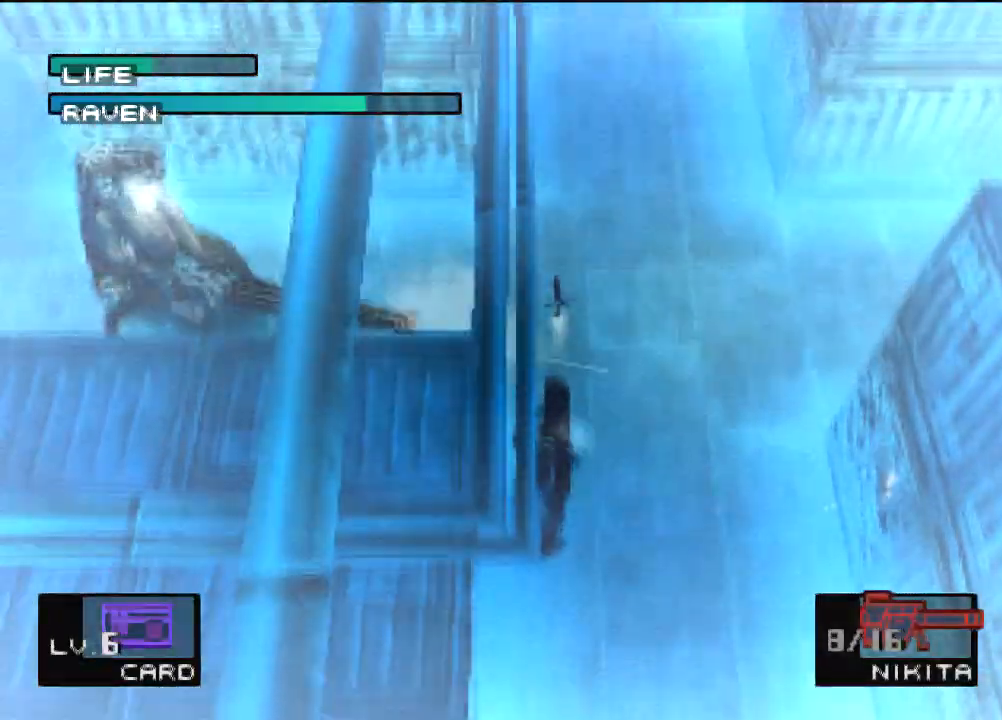
{"buttons": [], "left_stick": "center", "events": [[33, "DPAD_LEFT", "up"]]}
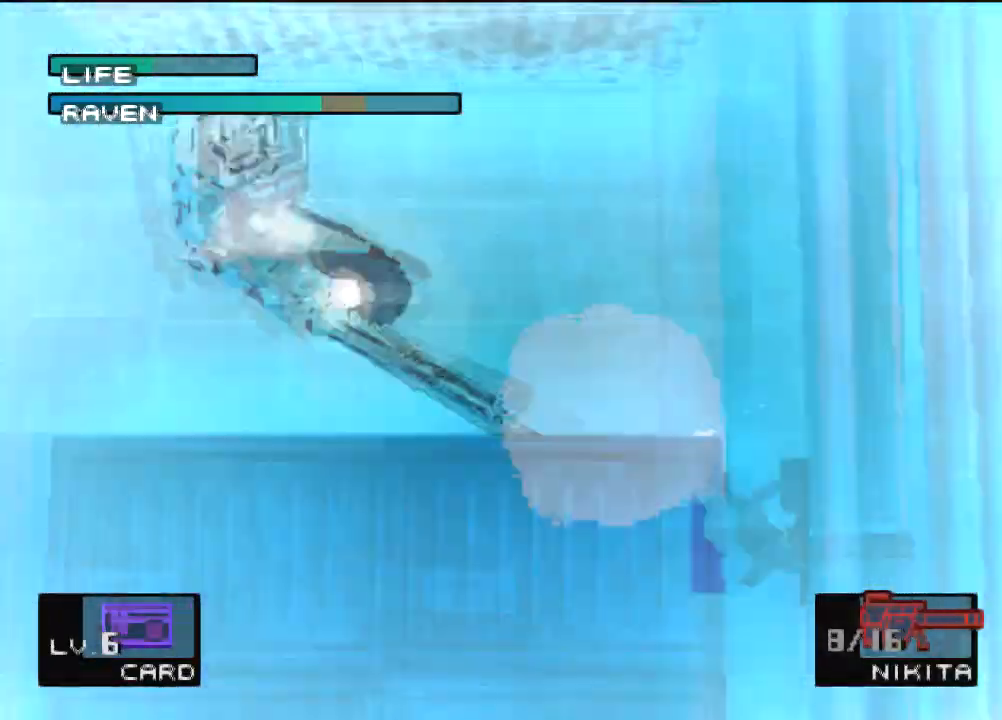
{"buttons": [], "left_stick": "center", "events": [[200, "R1", "down"], [301, "R1", "up"], [301, "SQUARE", "down"], [367, "SQUARE", "up"]]}
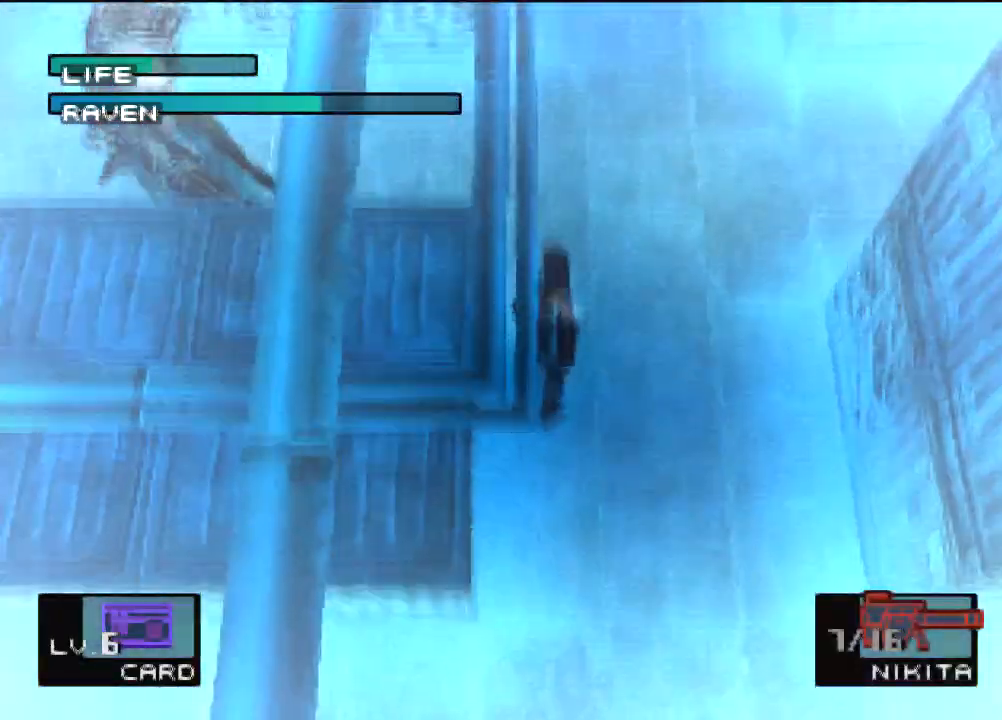
{"buttons": [], "left_stick": "center", "events": [[167, "DPAD_LEFT", "down"], [233, "DPAD_LEFT", "up"]]}
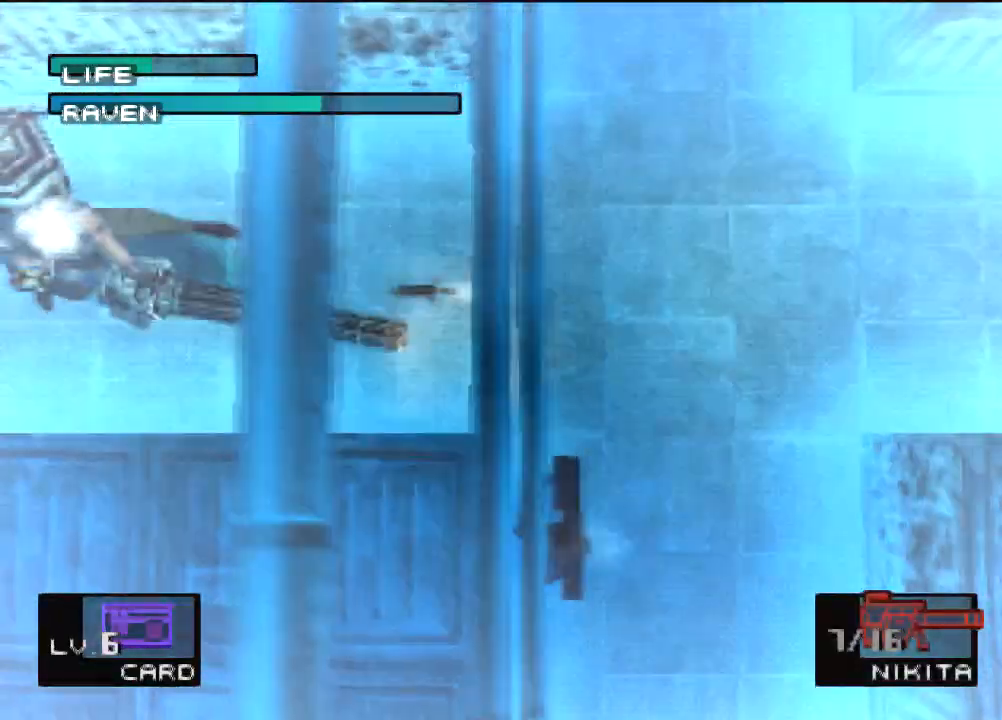
{"buttons": ["SQUARE"], "left_stick": "center", "events": [[301, "SQUARE", "down"]]}
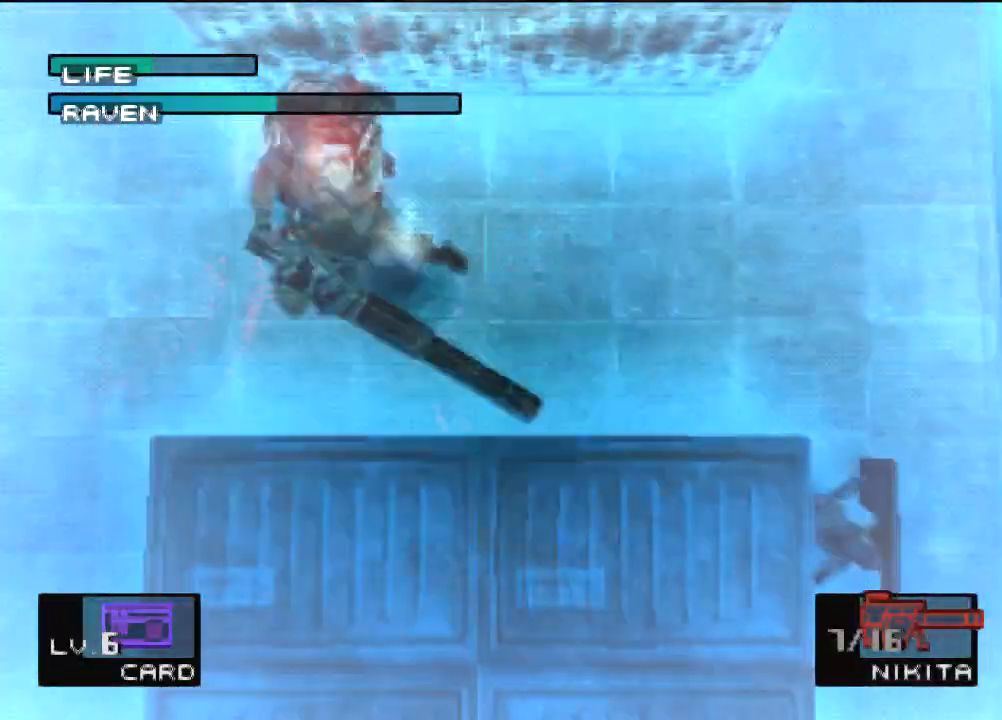
{"buttons": [], "left_stick": "center", "events": [[133, "SQUARE", "up"], [400, "DPAD_LEFT", "down"], [434, "DPAD_LEFT", "up"]]}
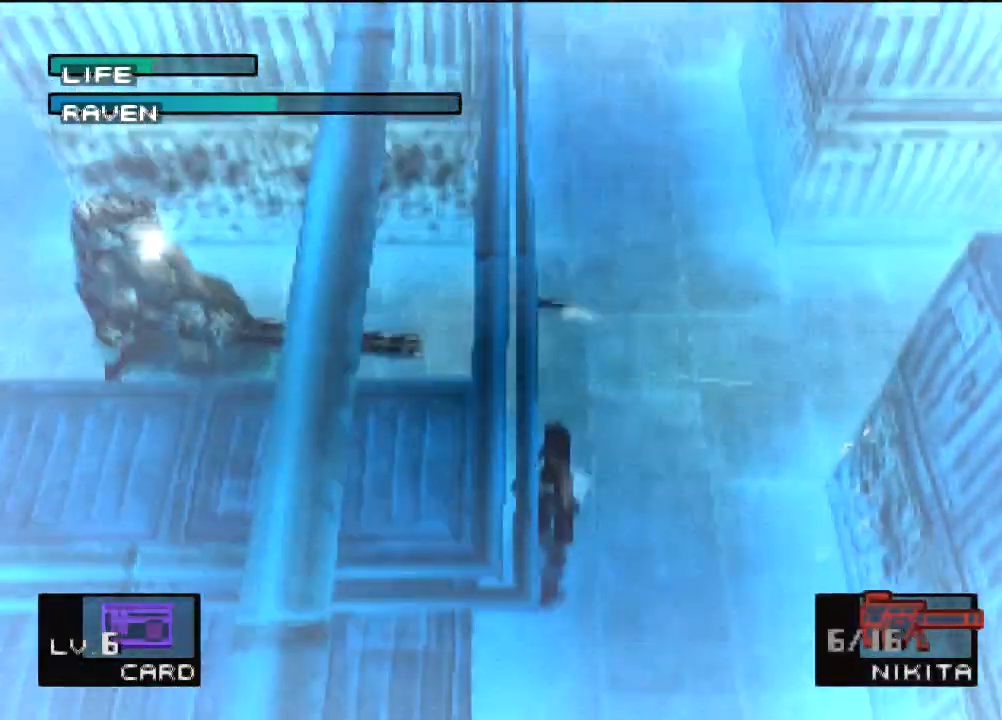
{"buttons": [], "left_stick": "center", "events": []}
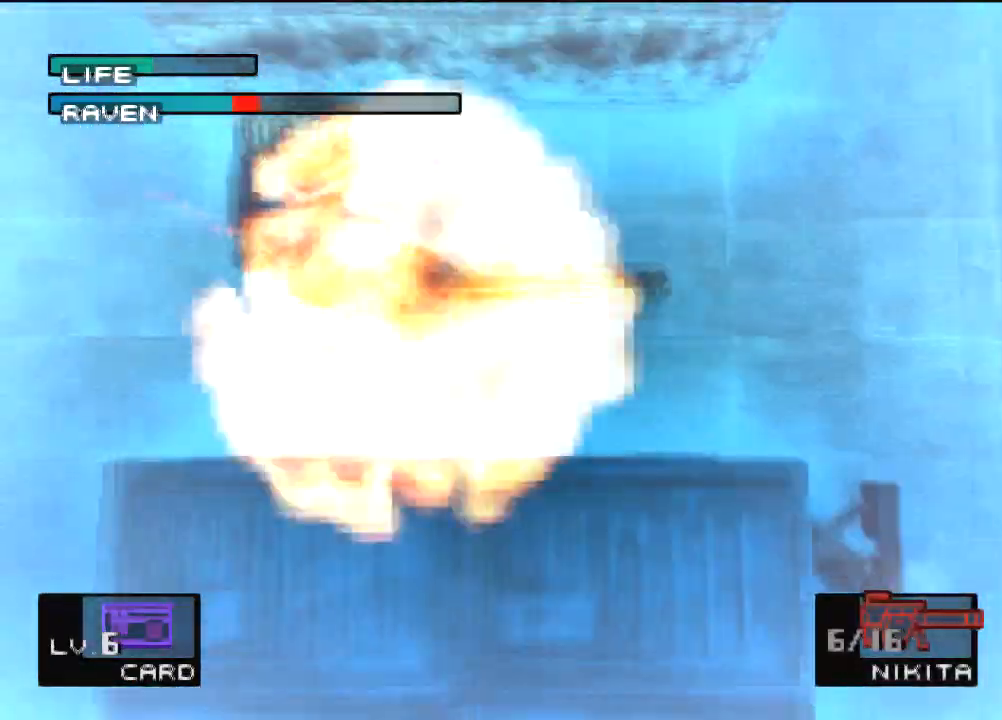
{"buttons": [], "left_stick": "center", "events": [[33, "SQUARE", "down"], [367, "SQUARE", "up"]]}
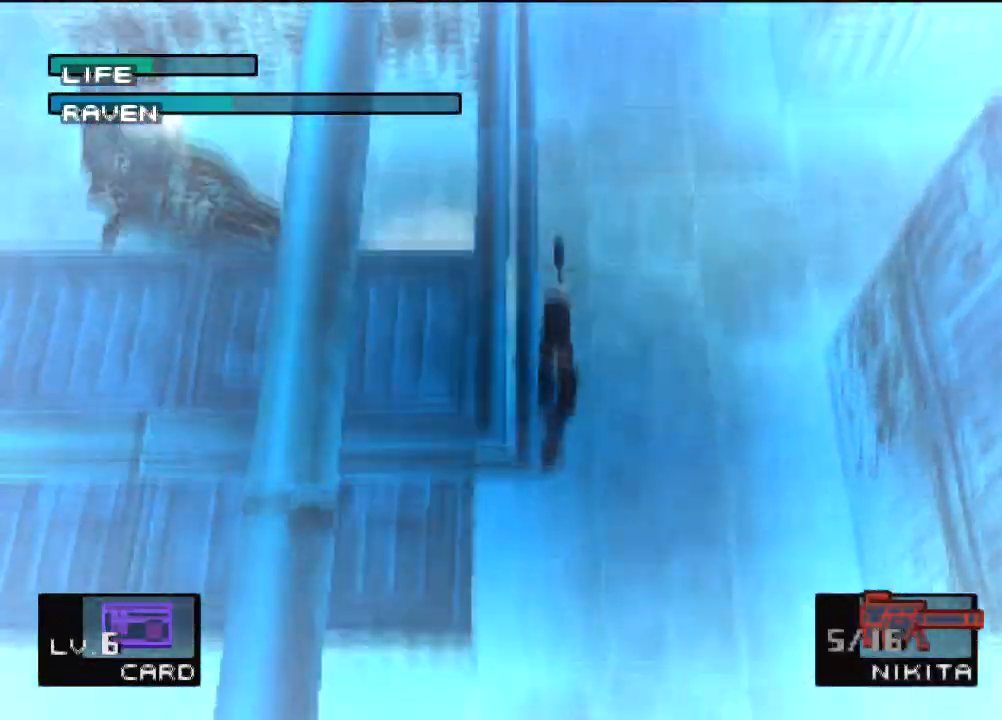
{"buttons": [], "left_stick": "center", "events": [[134, "DPAD_LEFT", "down"], [167, "DPAD_LEFT", "up"]]}
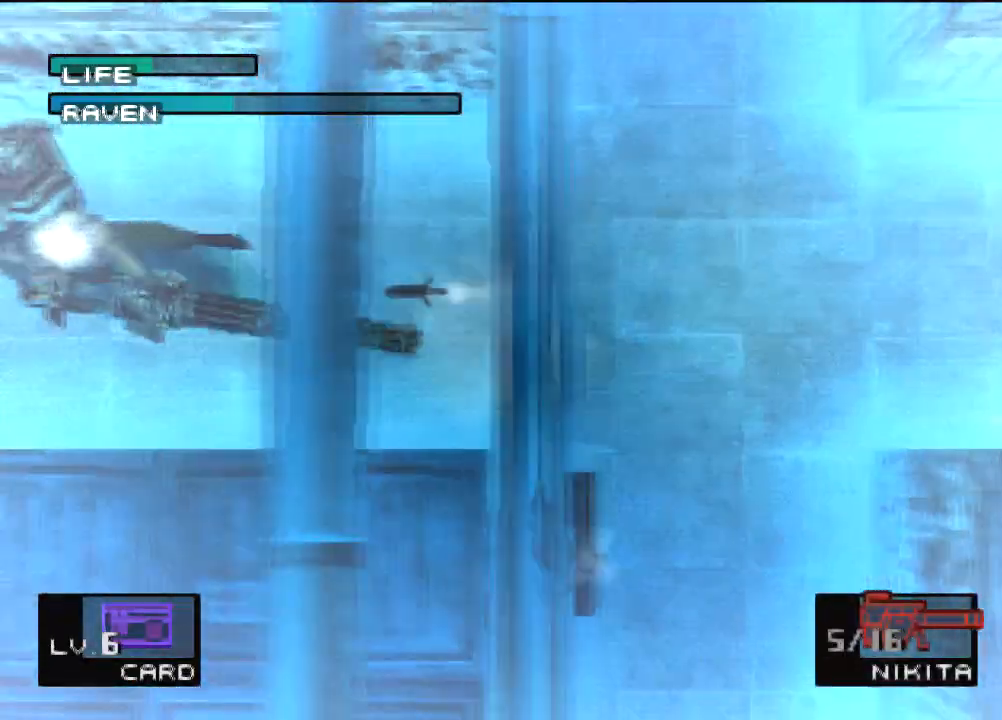
{"buttons": ["SQUARE"], "left_stick": "center", "events": [[400, "R1", "down"], [500, "R1", "up"], [500, "SQUARE", "down"]]}
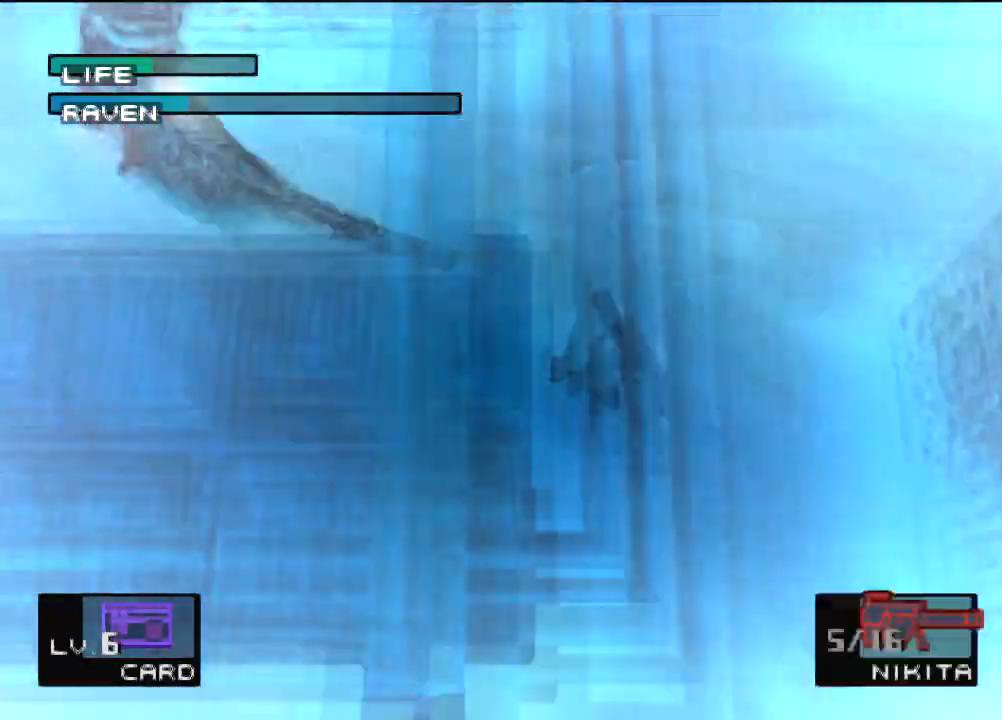
{"buttons": [], "left_stick": "center", "events": [[67, "SQUARE", "up"], [401, "DPAD_LEFT", "down"], [467, "DPAD_LEFT", "up"]]}
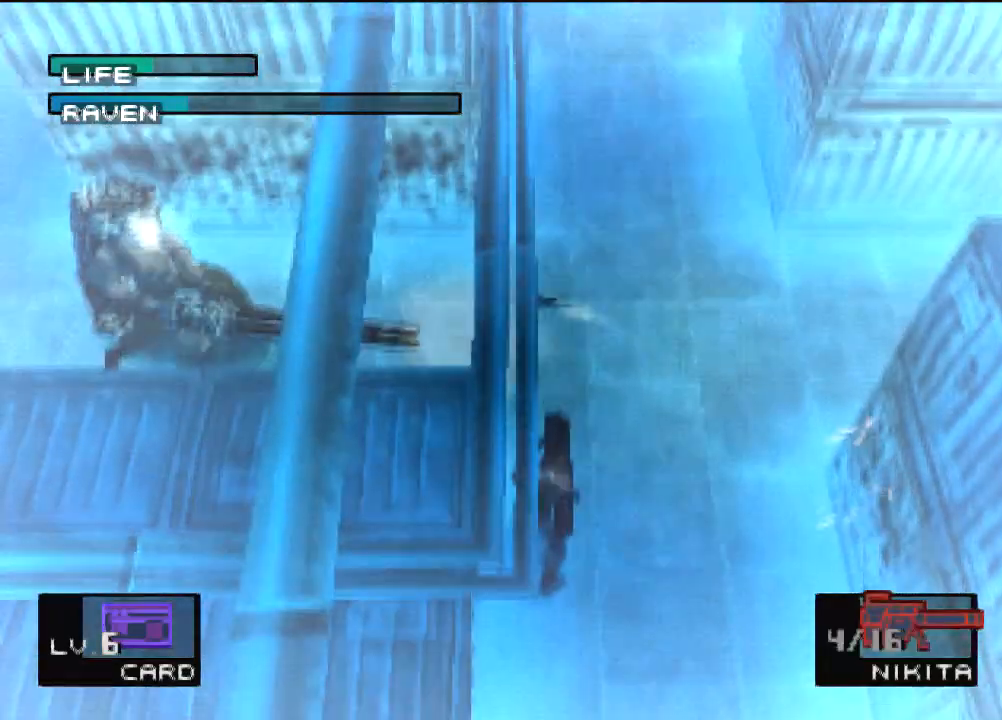
{"buttons": [], "left_stick": "center", "events": []}
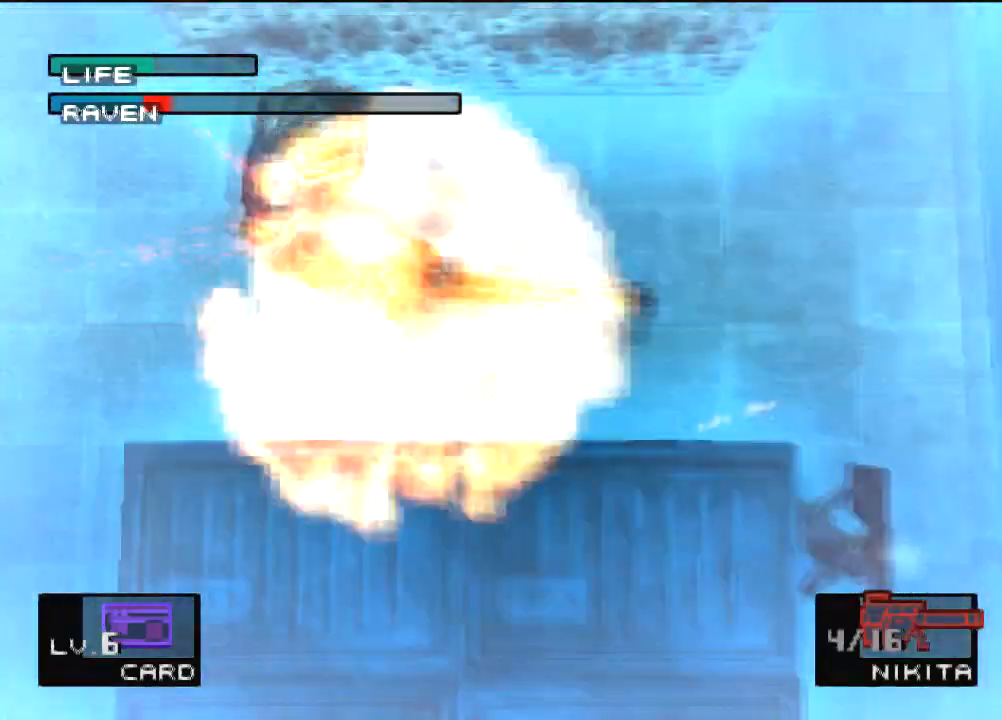
{"buttons": [], "left_stick": "center"}
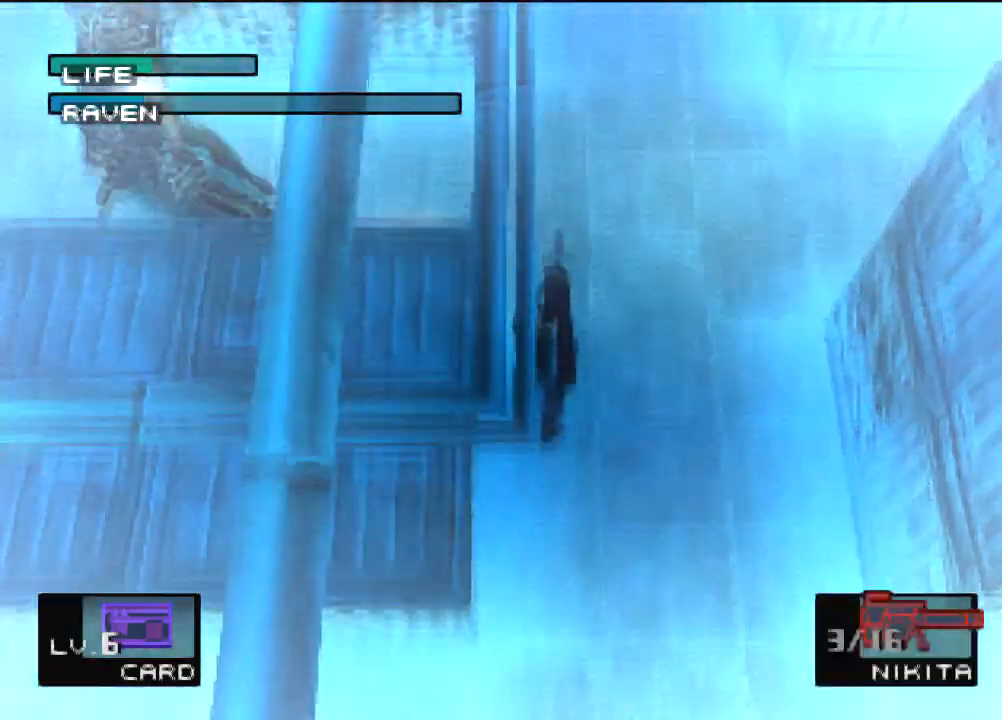
{"buttons": [], "left_stick": "center", "events": [[167, "DPAD_LEFT", "down"], [233, "DPAD_LEFT", "up"]]}